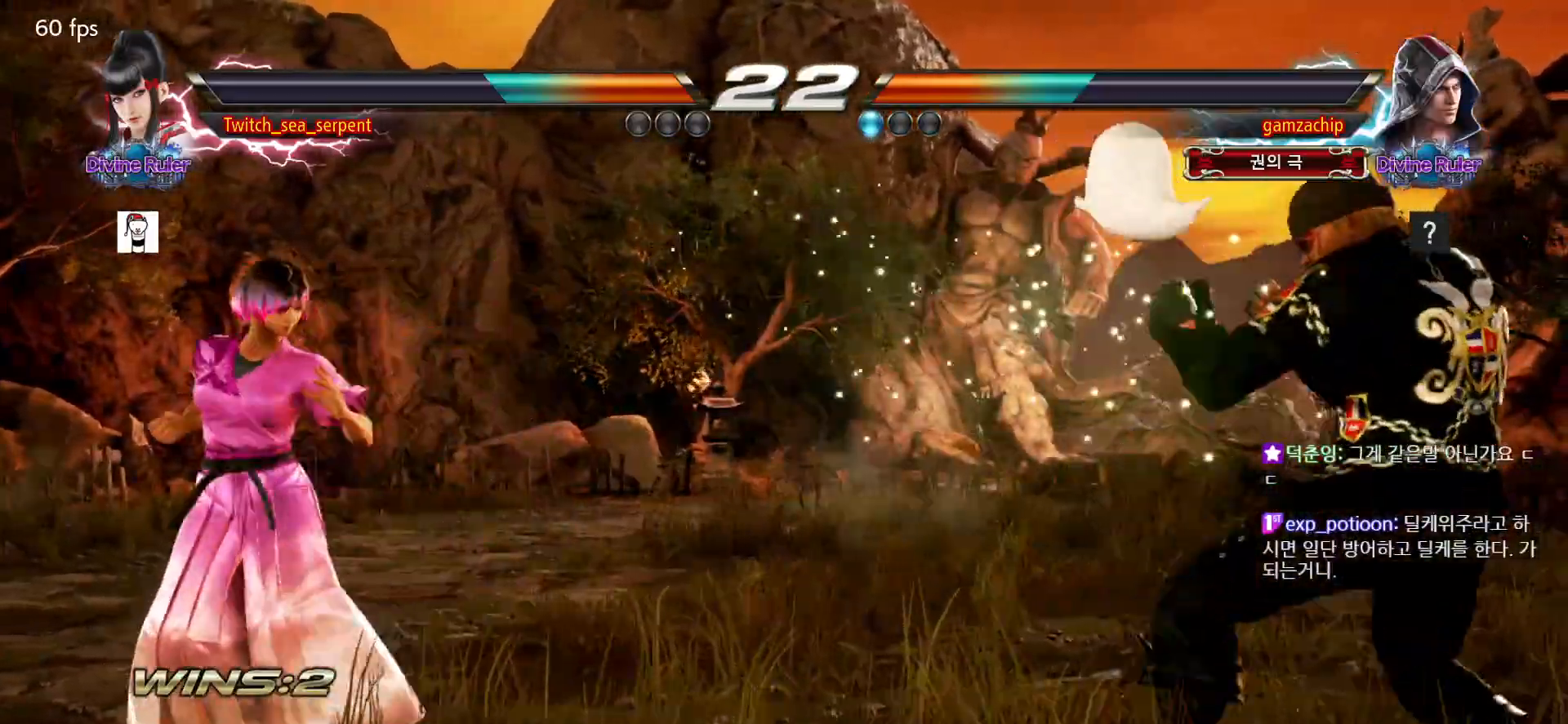
Gameplay with a controller (arcade stick); each line is a JSON object with the inputs held at the frame after it (dt_ms = milliseconds from this image to that frame). "events" lists button and stick changes between this image and that frame as [ms after this image, input, new state], when the widget could be followed in between. Not read: L3 R3 SQUARE.
{"dt_ms": 500, "buttons": [], "left_stick": "up", "events": [[383, "left_stick", "center"], [500, "left_stick", "up"]]}
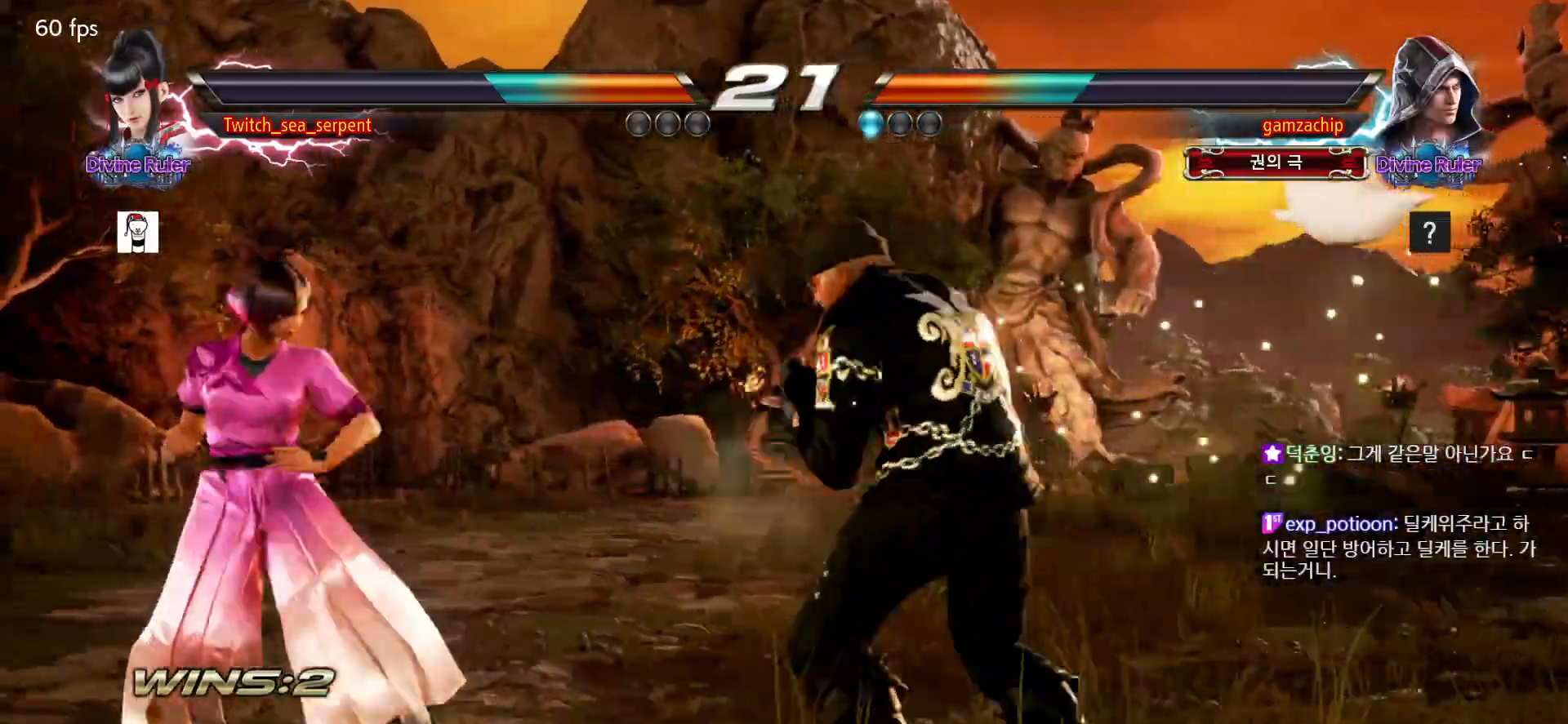
{"dt_ms": 500, "buttons": [], "left_stick": "left", "events": [[50, "left_stick", "center"], [217, "left_stick", "left"]]}
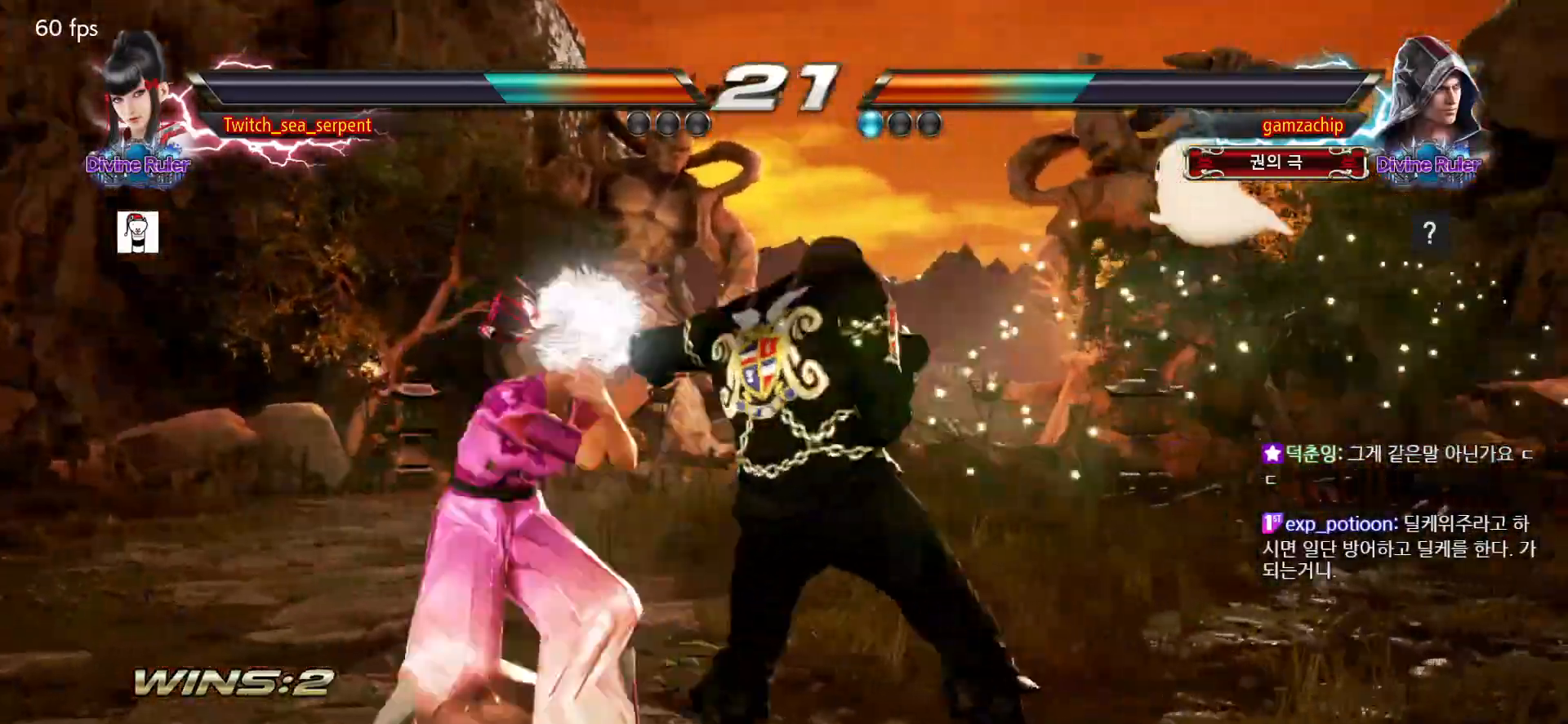
{"dt_ms": 500, "buttons": [], "left_stick": "down-left", "events": [[483, "left_stick", "down-left"]]}
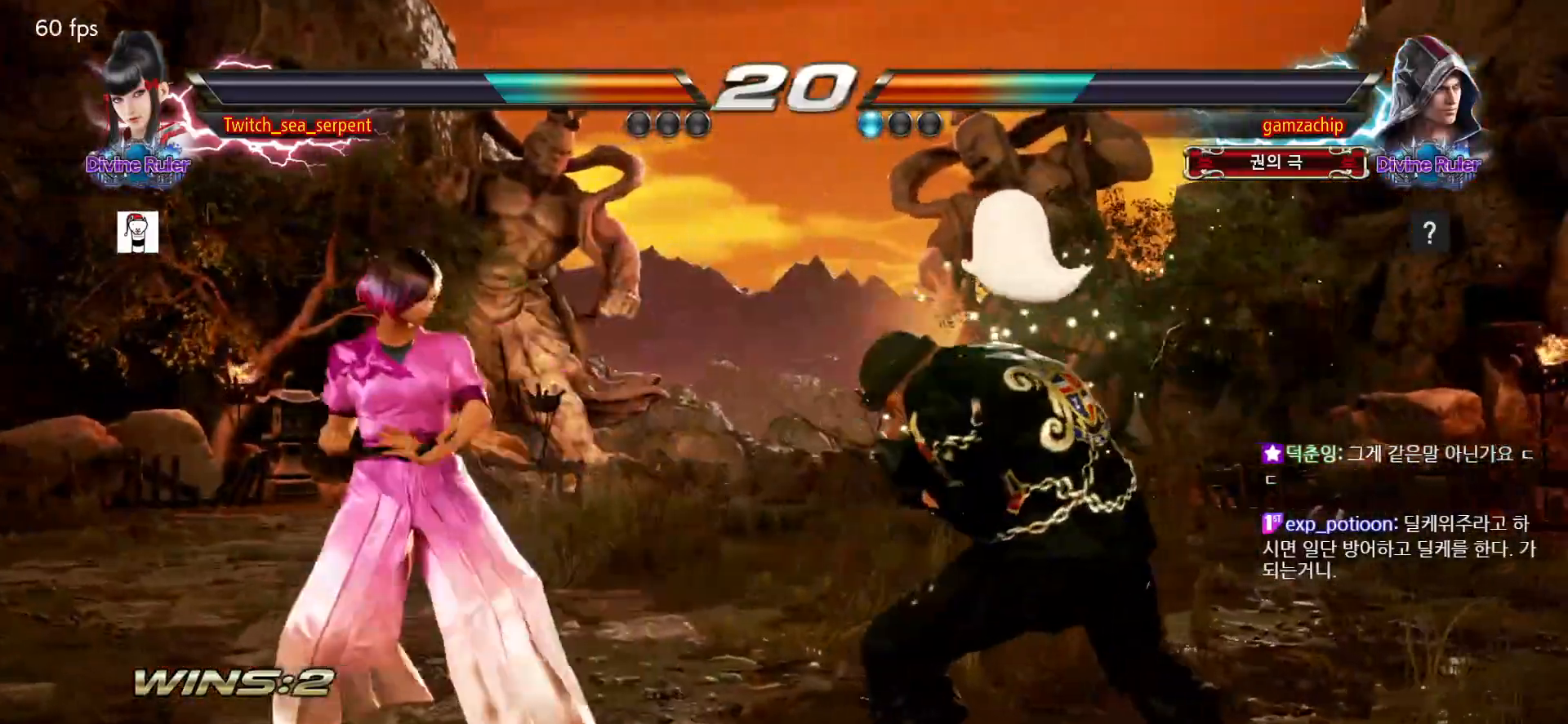
{"dt_ms": 500, "buttons": [], "left_stick": "center", "events": [[250, "left_stick", "left"], [483, "left_stick", "center"]]}
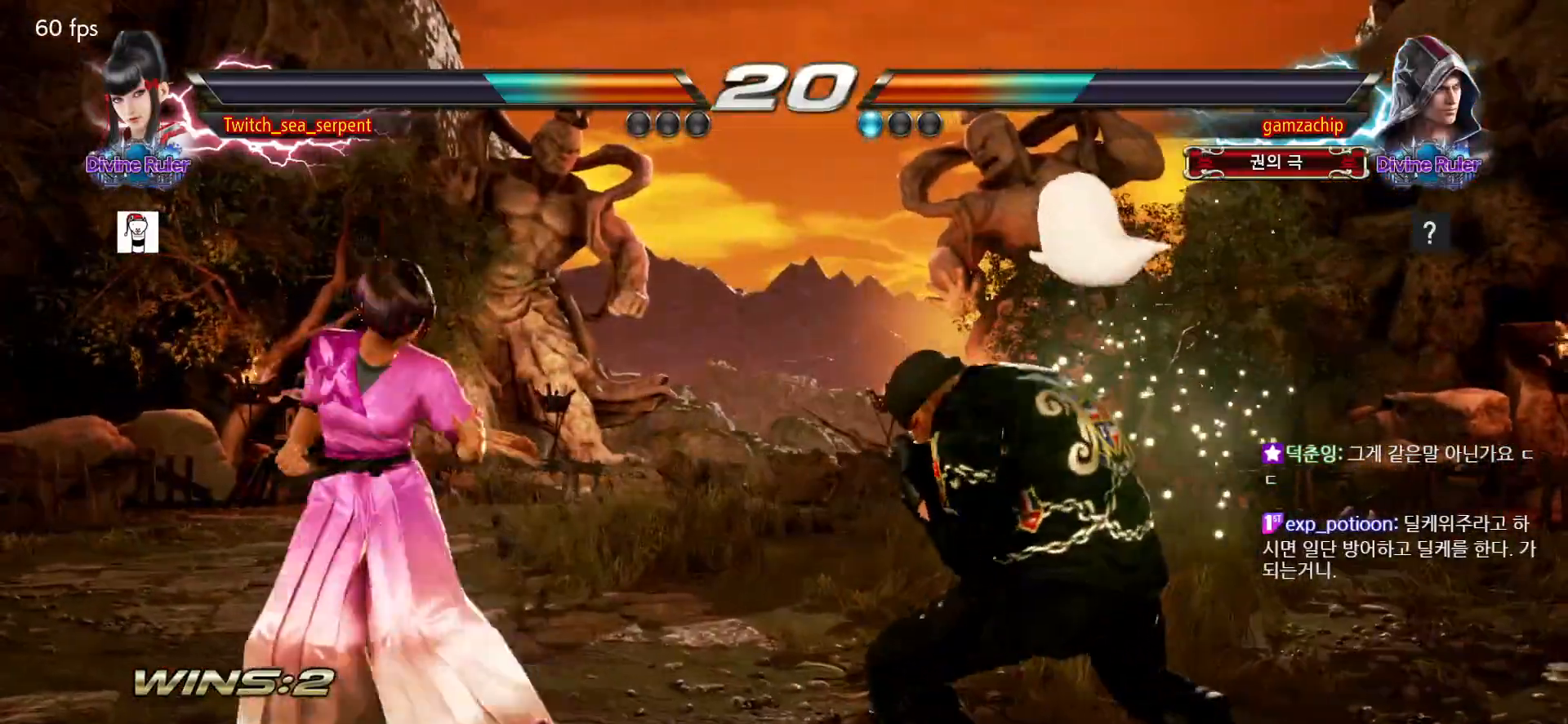
{"dt_ms": 500, "buttons": [], "left_stick": "center", "events": [[33, "left_stick", "left"], [167, "left_stick", "down-left"], [283, "left_stick", "left"], [433, "left_stick", "center"]]}
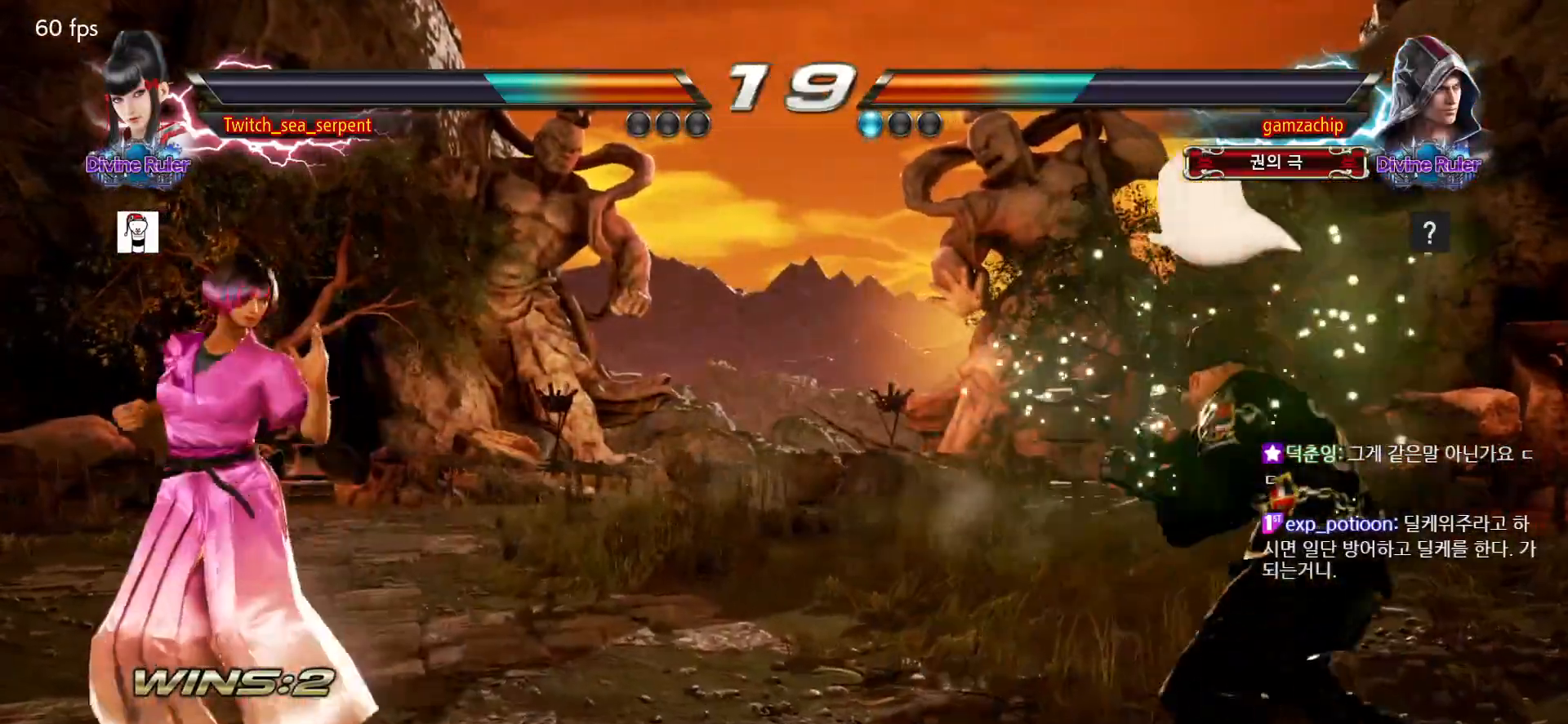
{"dt_ms": 500, "buttons": [], "left_stick": "left"}
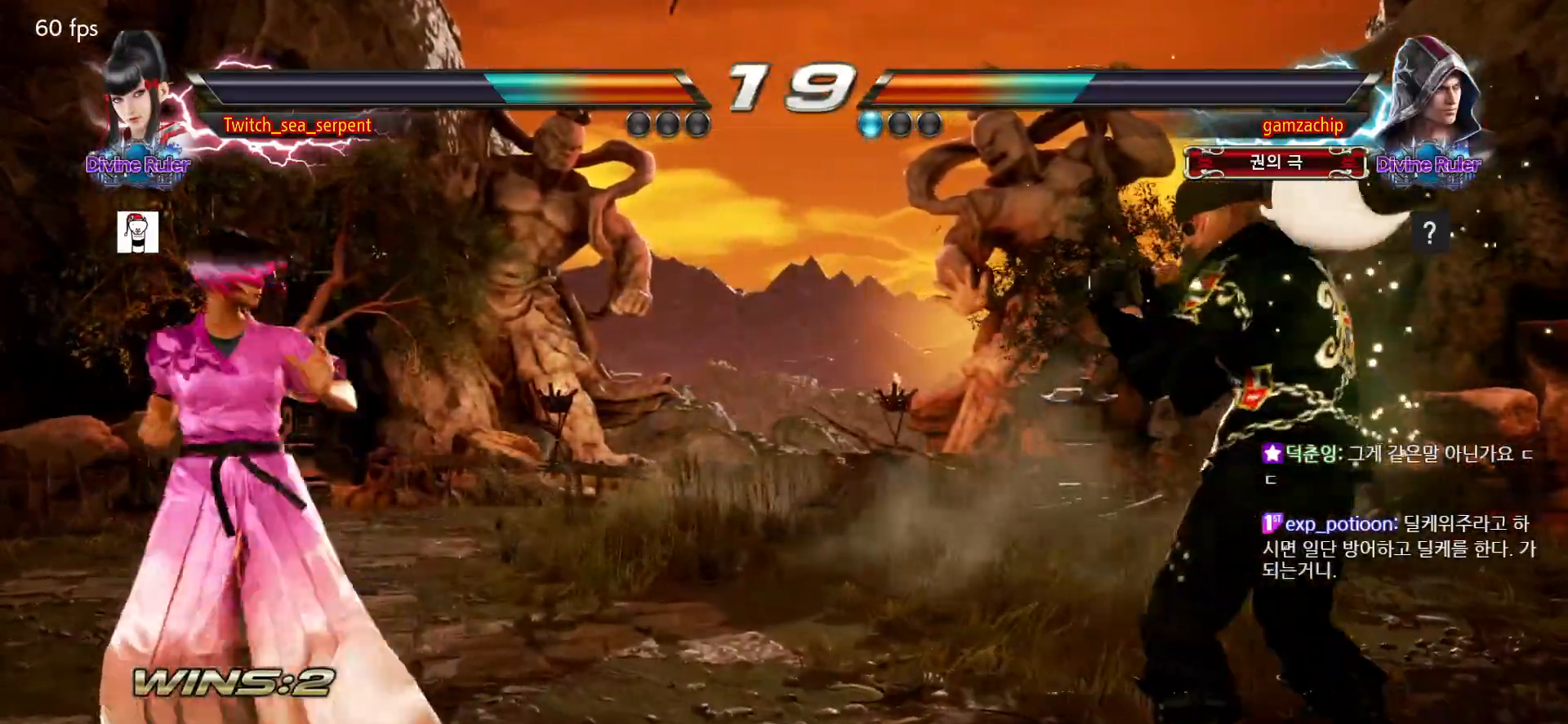
{"dt_ms": 500, "buttons": [], "left_stick": "center", "events": [[233, "left_stick", "center"], [300, "left_stick", "right"], [350, "left_stick", "center"], [433, "left_stick", "right"], [500, "left_stick", "center"]]}
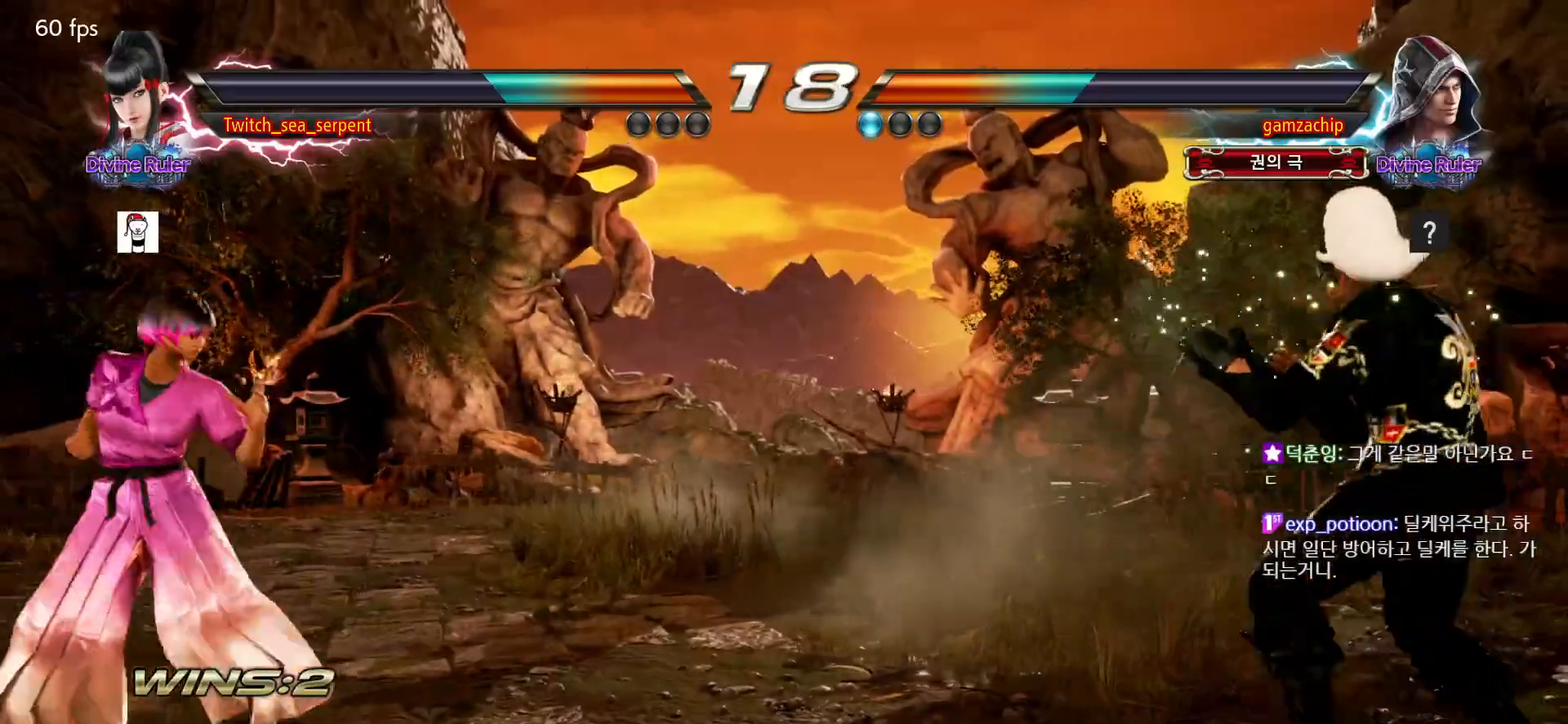
{"dt_ms": 500, "buttons": [], "left_stick": "left", "events": [[100, "left_stick", "left"], [150, "left_stick", "center"], [317, "left_stick", "left"], [383, "left_stick", "center"], [433, "left_stick", "left"]]}
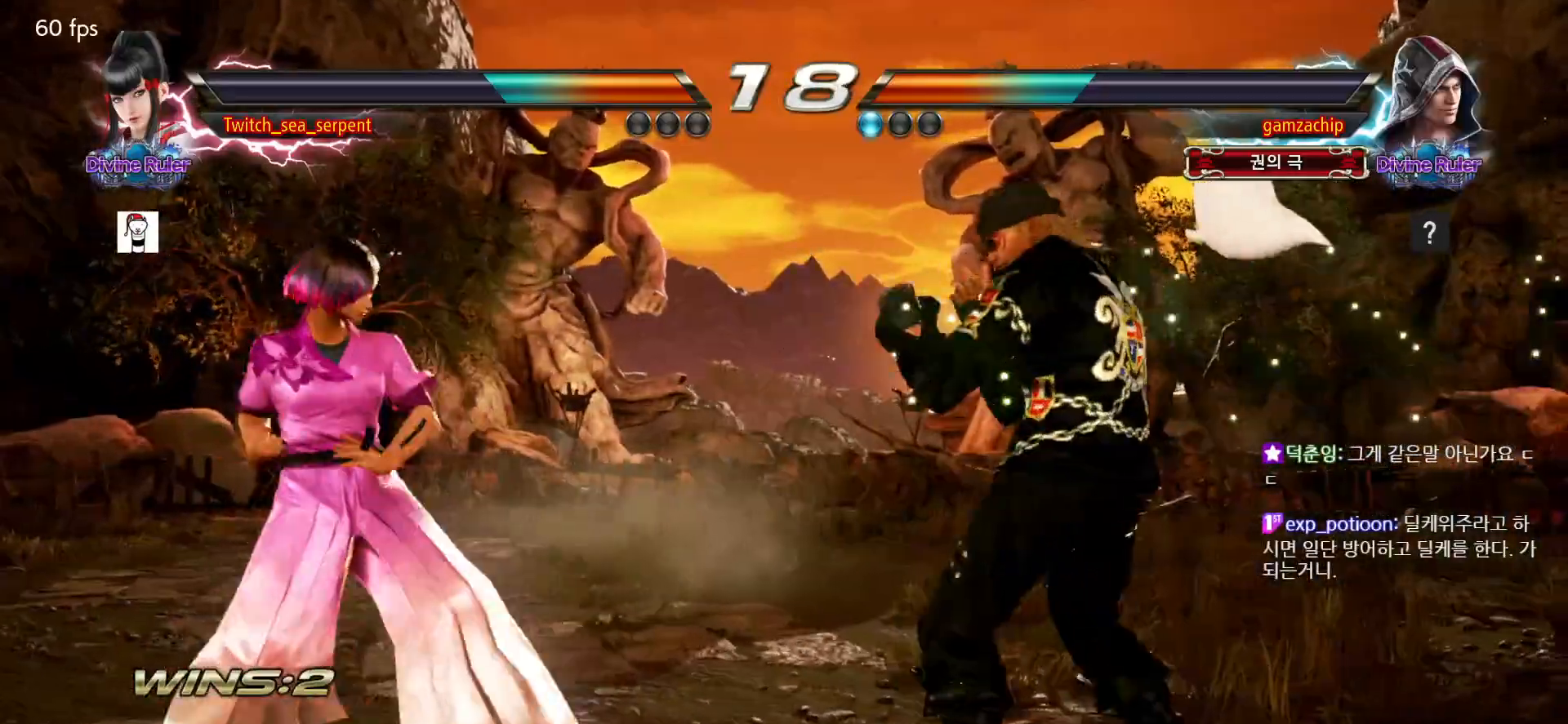
{"dt_ms": 1000, "buttons": [], "left_stick": "center"}
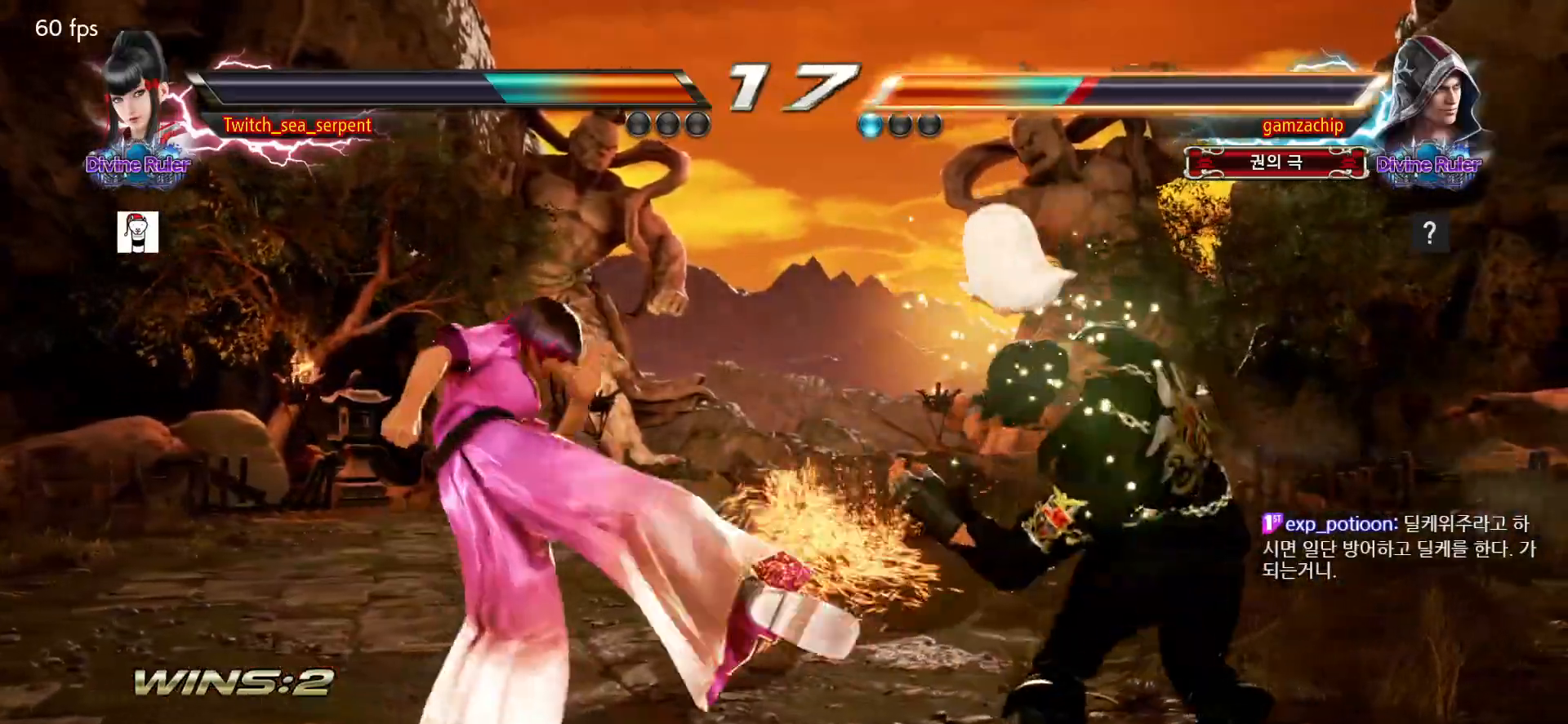
{"dt_ms": 500, "buttons": [], "left_stick": "left"}
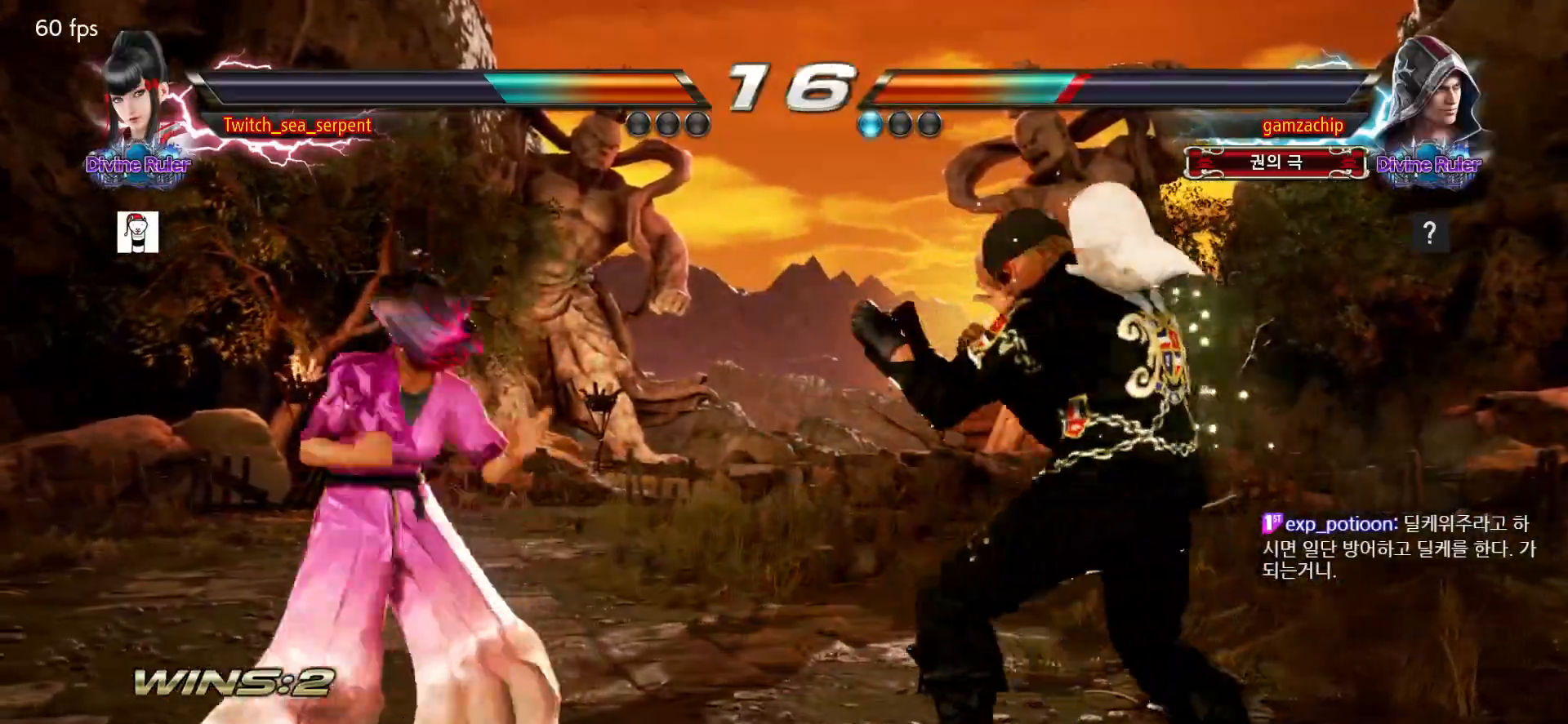
{"dt_ms": 500, "buttons": [], "left_stick": "down-left", "events": [[133, "left_stick", "center"], [183, "left_stick", "left"], [300, "left_stick", "down-left"]]}
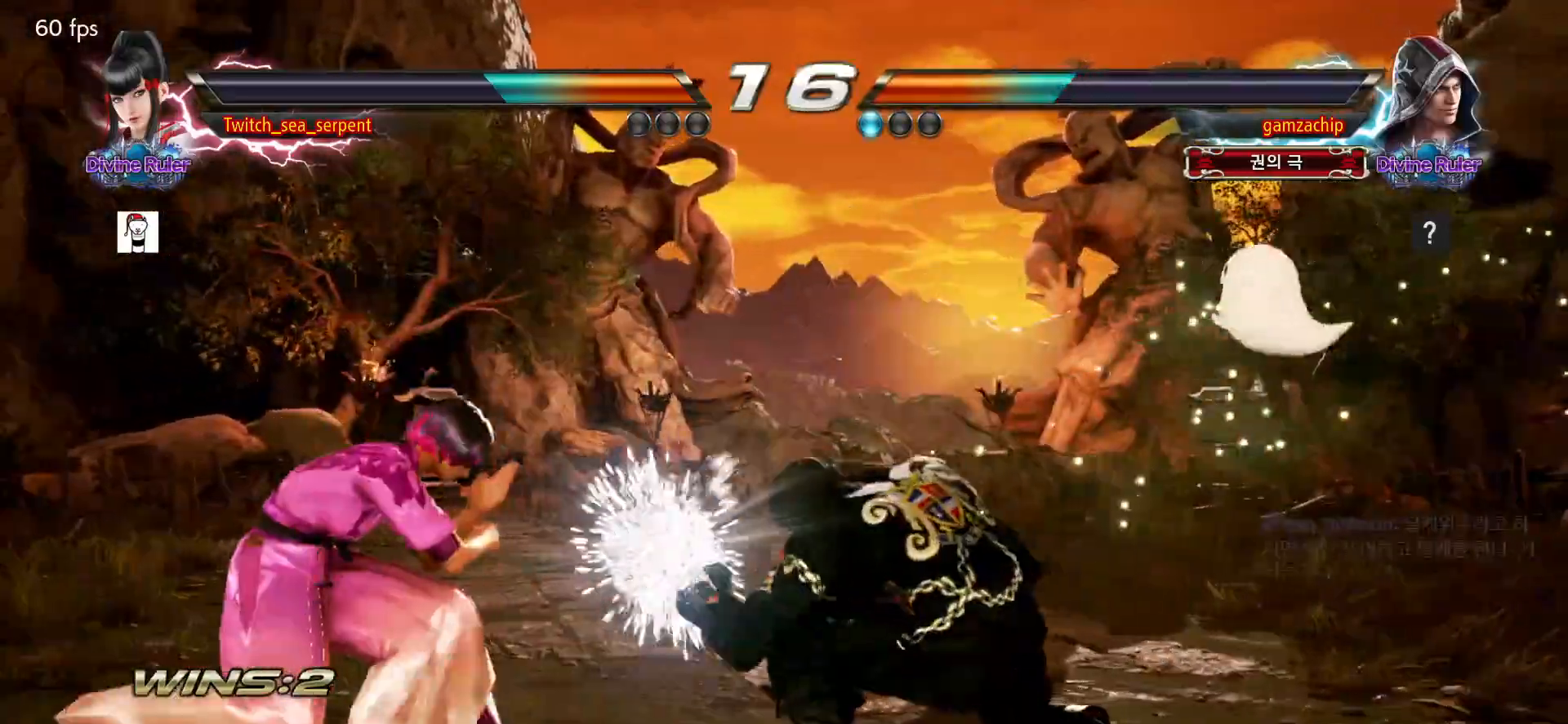
{"dt_ms": 500, "buttons": [], "left_stick": "center", "events": [[100, "CIRCLE", "down"], [117, "left_stick", "center"], [150, "CIRCLE", "up"], [233, "CIRCLE", "down"], [300, "CIRCLE", "up"], [367, "CIRCLE", "down"], [433, "CIRCLE", "up"]]}
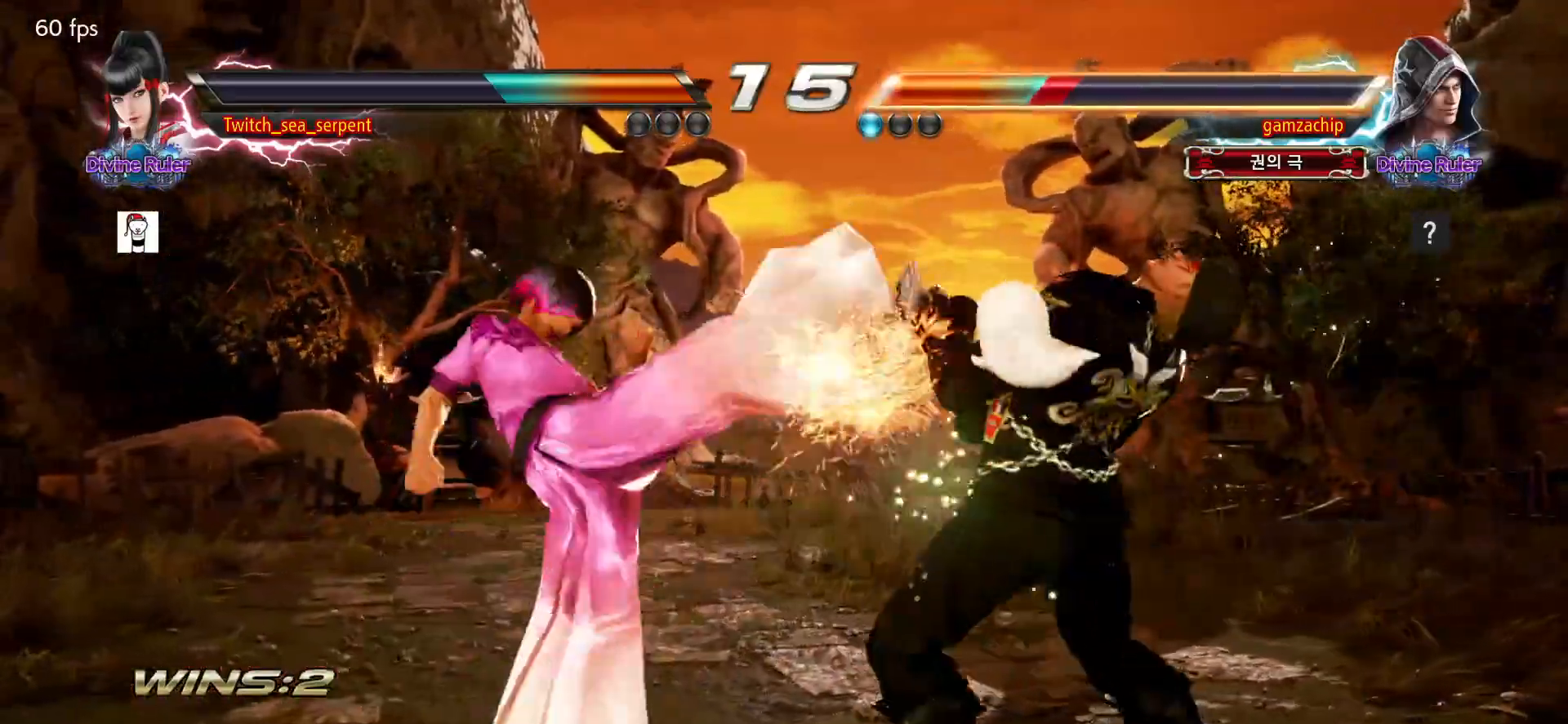
{"dt_ms": 500, "buttons": ["CIRCLE"], "left_stick": "center", "events": [[17, "CIRCLE", "down"], [67, "CIRCLE", "up"], [150, "CIRCLE", "down"], [250, "CIRCLE", "up"], [350, "CIRCLE", "down"]]}
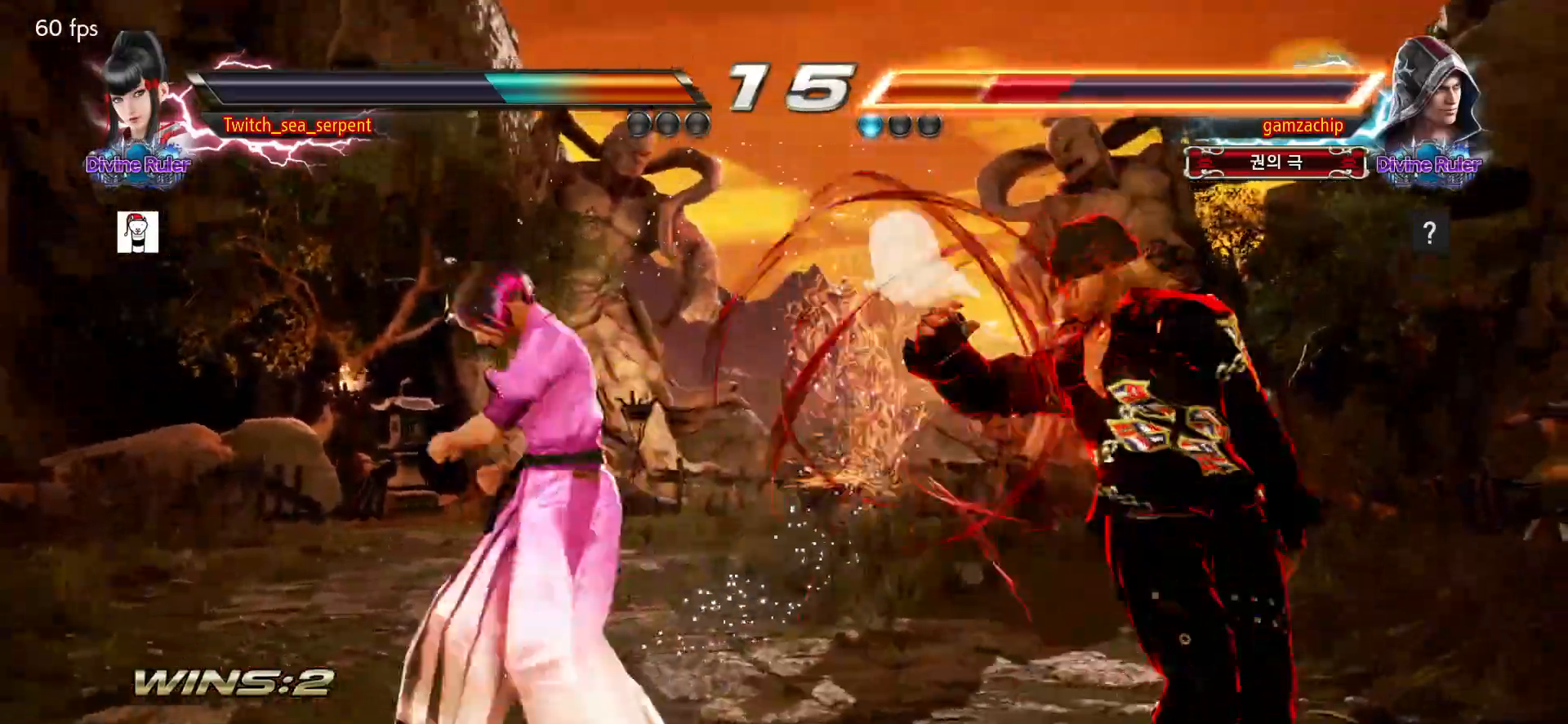
{"dt_ms": 500, "buttons": [], "left_stick": "left", "events": [[167, "CIRCLE", "up"], [317, "left_stick", "left"], [367, "left_stick", "center"], [417, "left_stick", "left"]]}
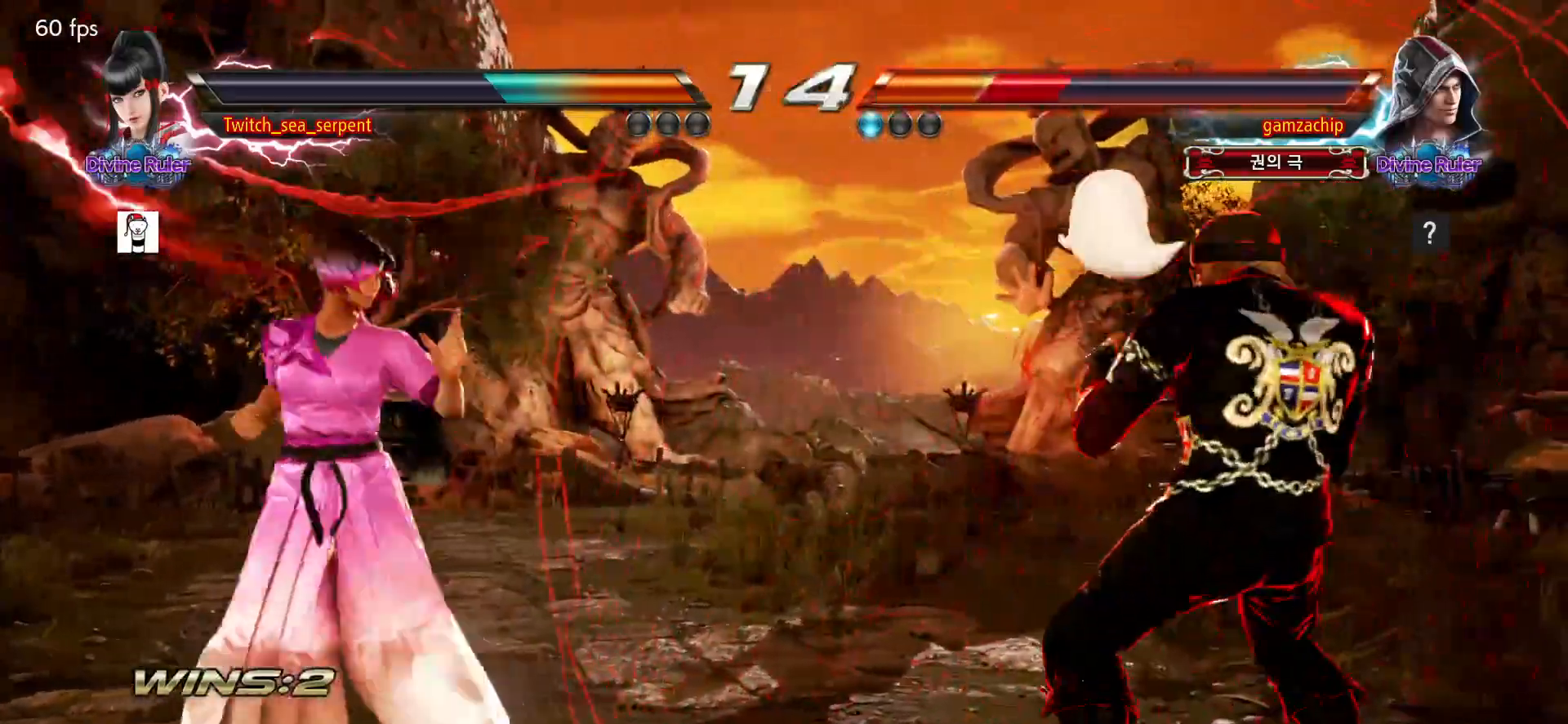
{"dt_ms": 500, "buttons": ["CIRCLE"], "left_stick": "down-right", "events": [[33, "left_stick", "down"], [83, "left_stick", "left"], [367, "left_stick", "center"], [433, "left_stick", "down-right"], [450, "CIRCLE", "down"]]}
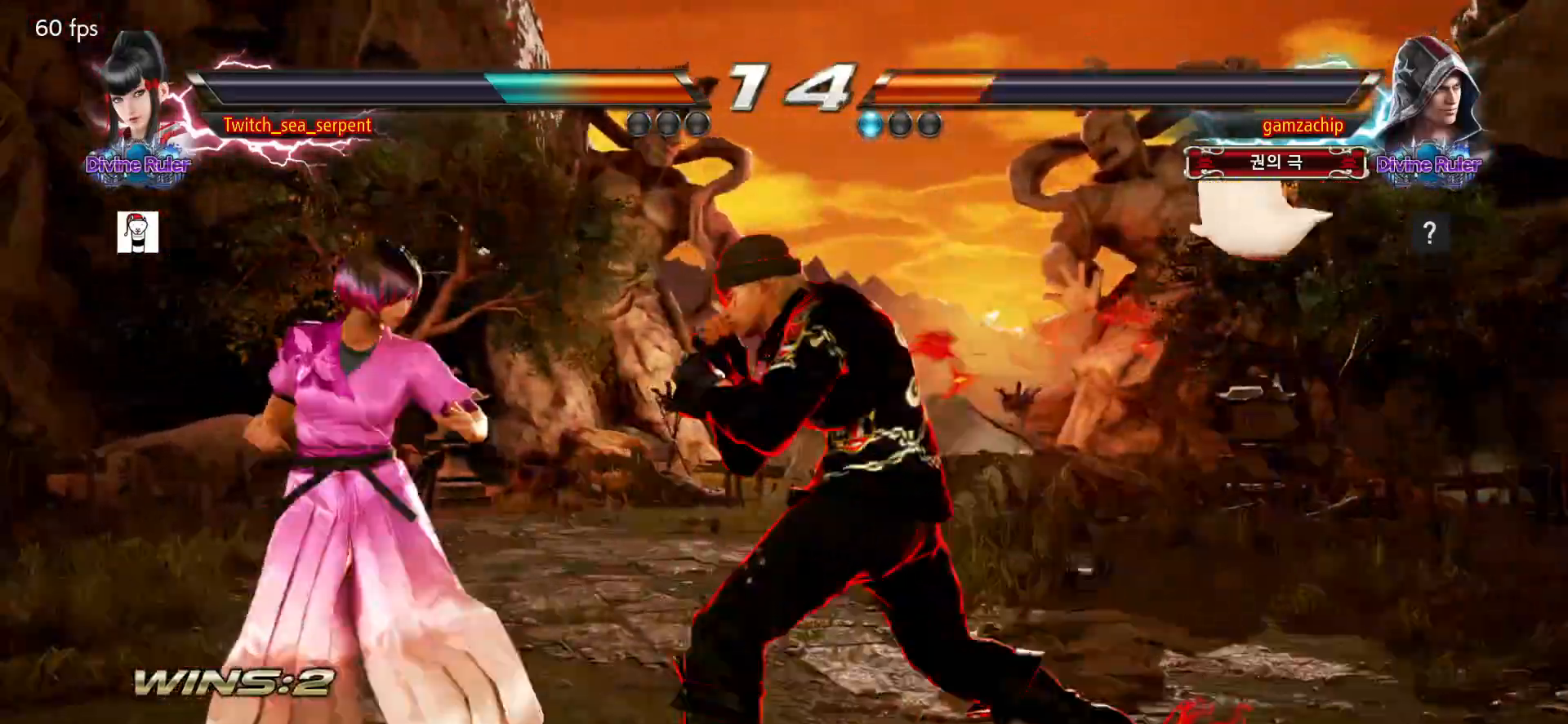
{"dt_ms": 1000, "buttons": [], "left_stick": "center"}